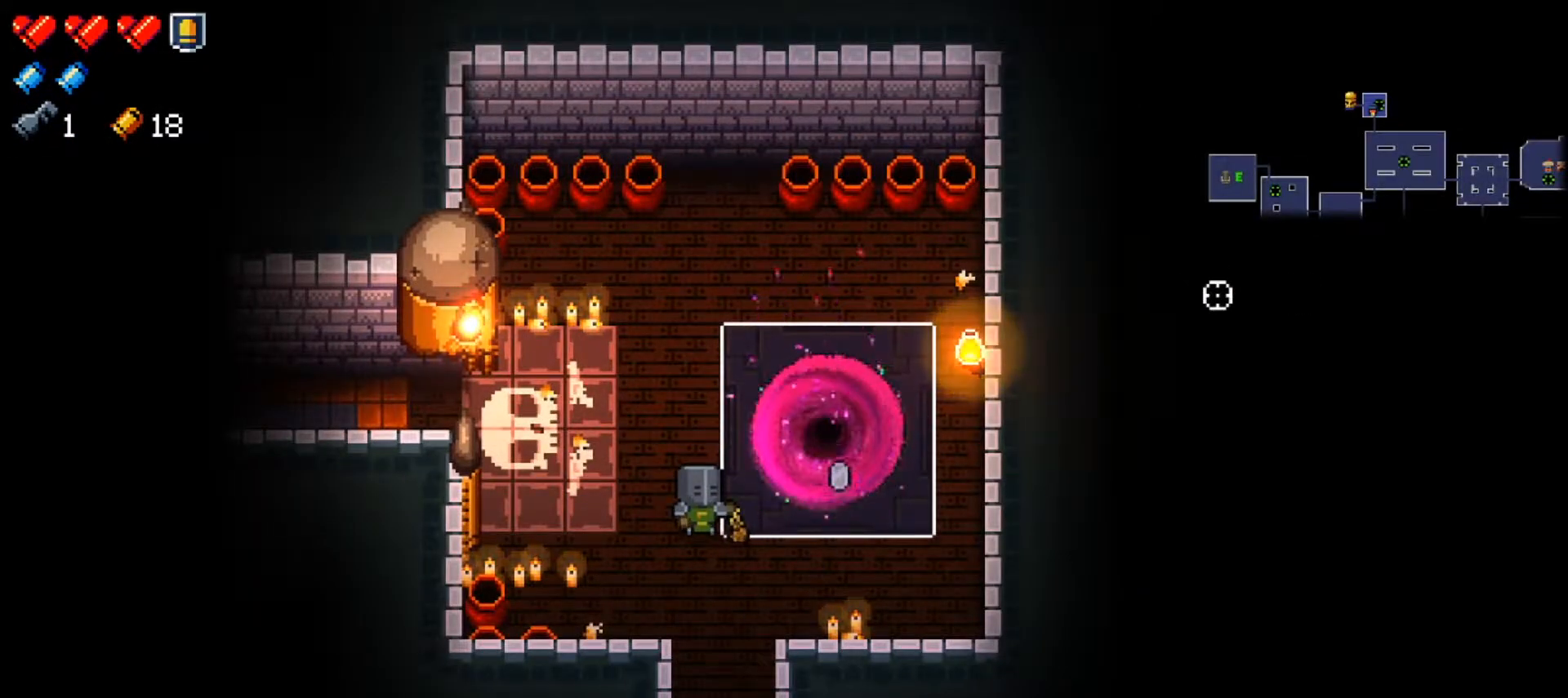
Gameplay with a controller (Xbox layout); each line is a JSON object with the inputs held at the frame after it. "events" lists button and stick changes between this image and that frame as [ms after this image, input, new state], when the widget could be followed in between.
{"buttons": [], "left_stick": "center", "right_stick": "center", "events": [[217, "X", "down"], [333, "X", "up"], [383, "X", "down"], [484, "X", "up"]]}
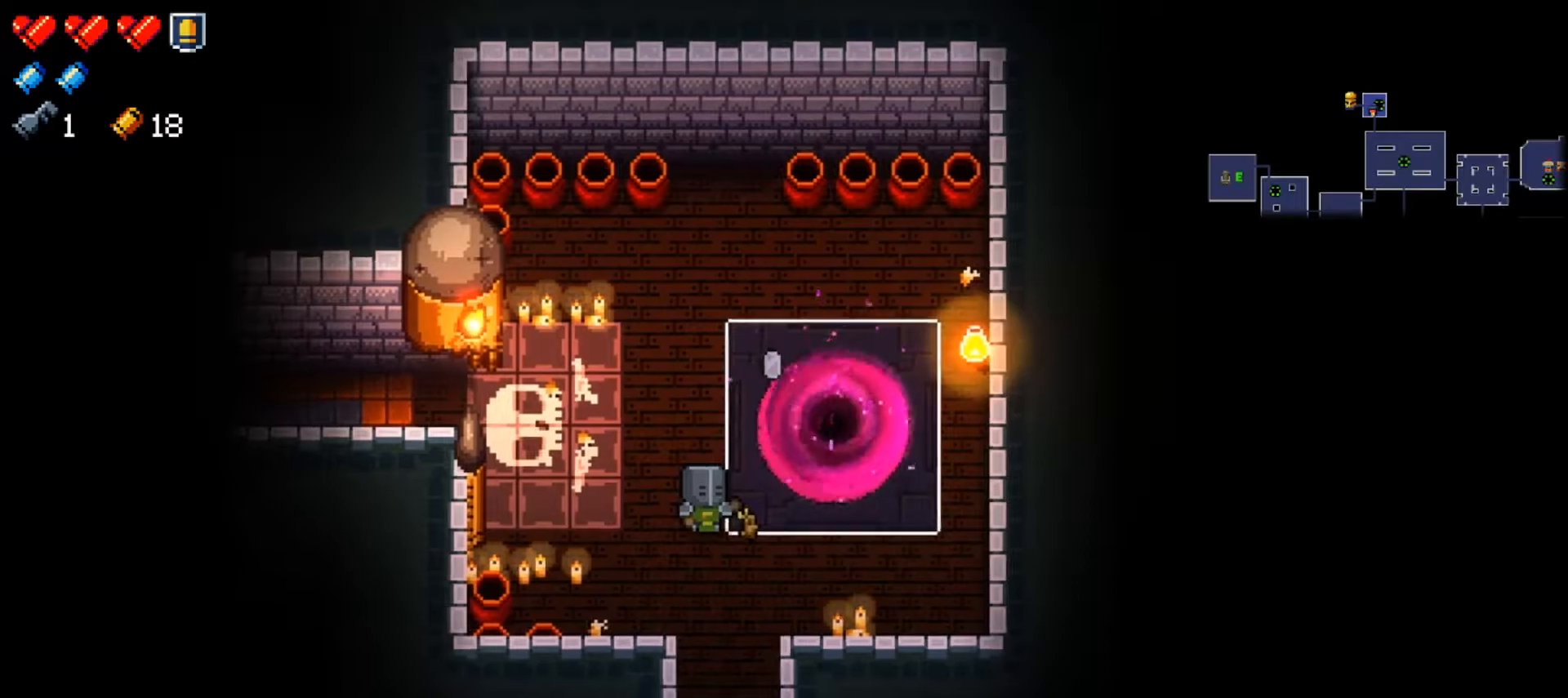
{"buttons": [], "left_stick": "center", "right_stick": "center", "events": []}
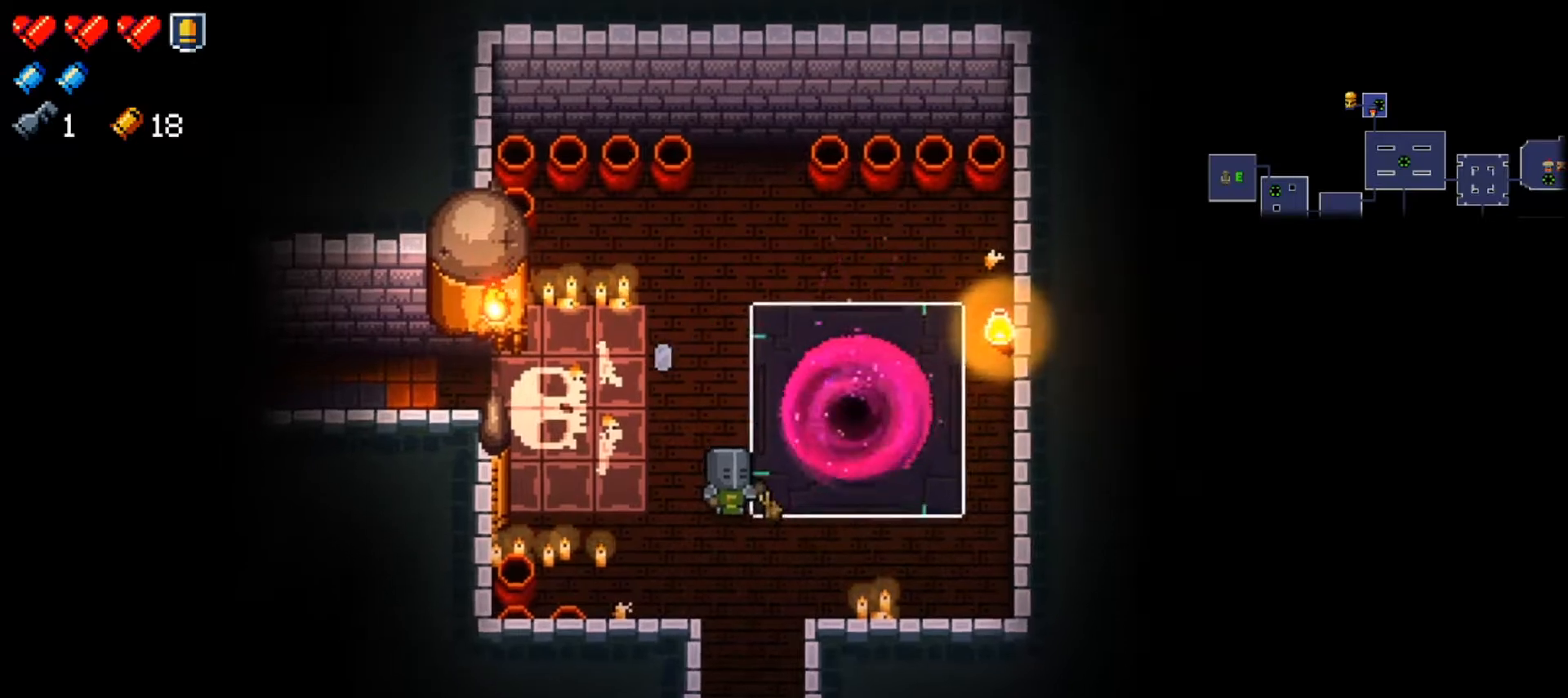
{"buttons": [], "left_stick": "left", "right_stick": "center", "events": [[300, "left_stick", "down"], [500, "left_stick", "left"]]}
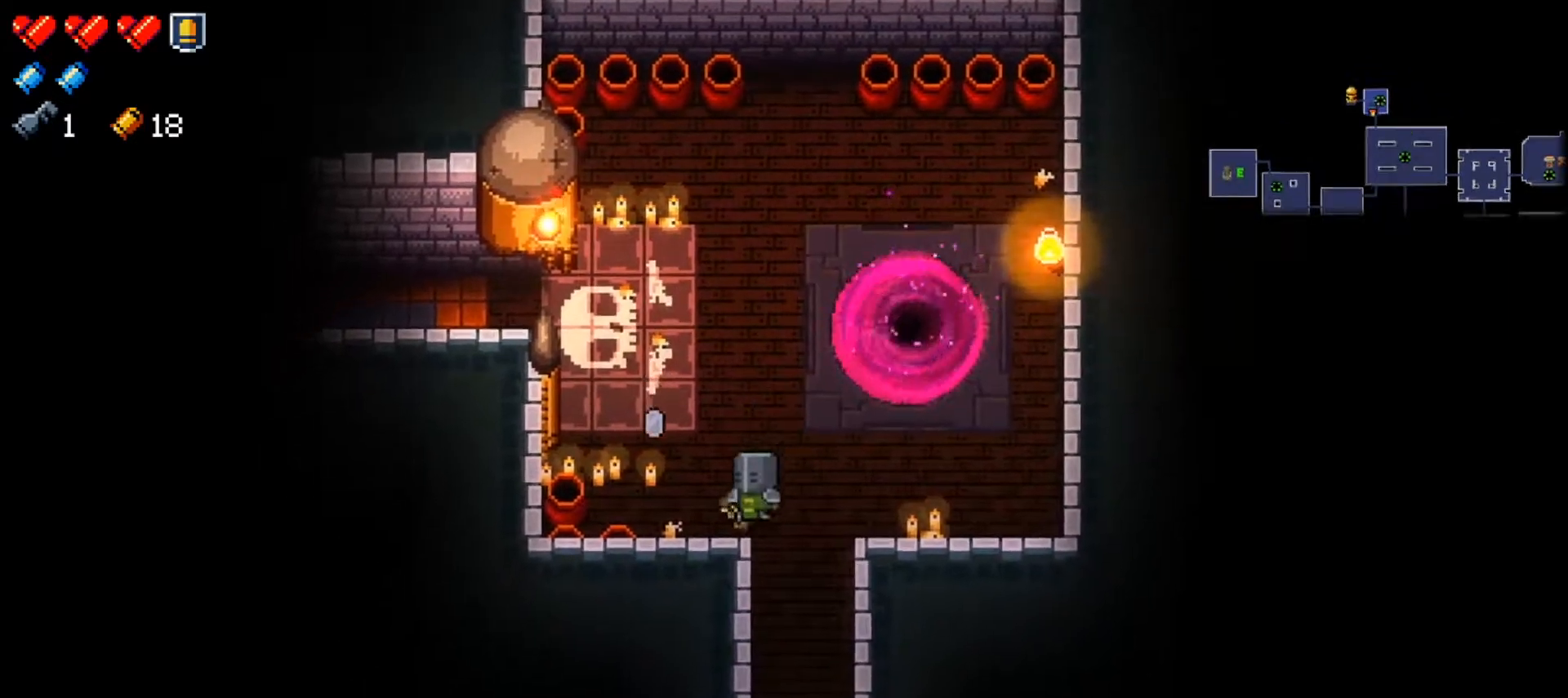
{"buttons": [], "left_stick": "center", "right_stick": "up-right", "events": [[100, "left_stick", "up"], [117, "right_stick", "up-right"], [167, "left_stick", "up-right"], [351, "left_stick", "center"]]}
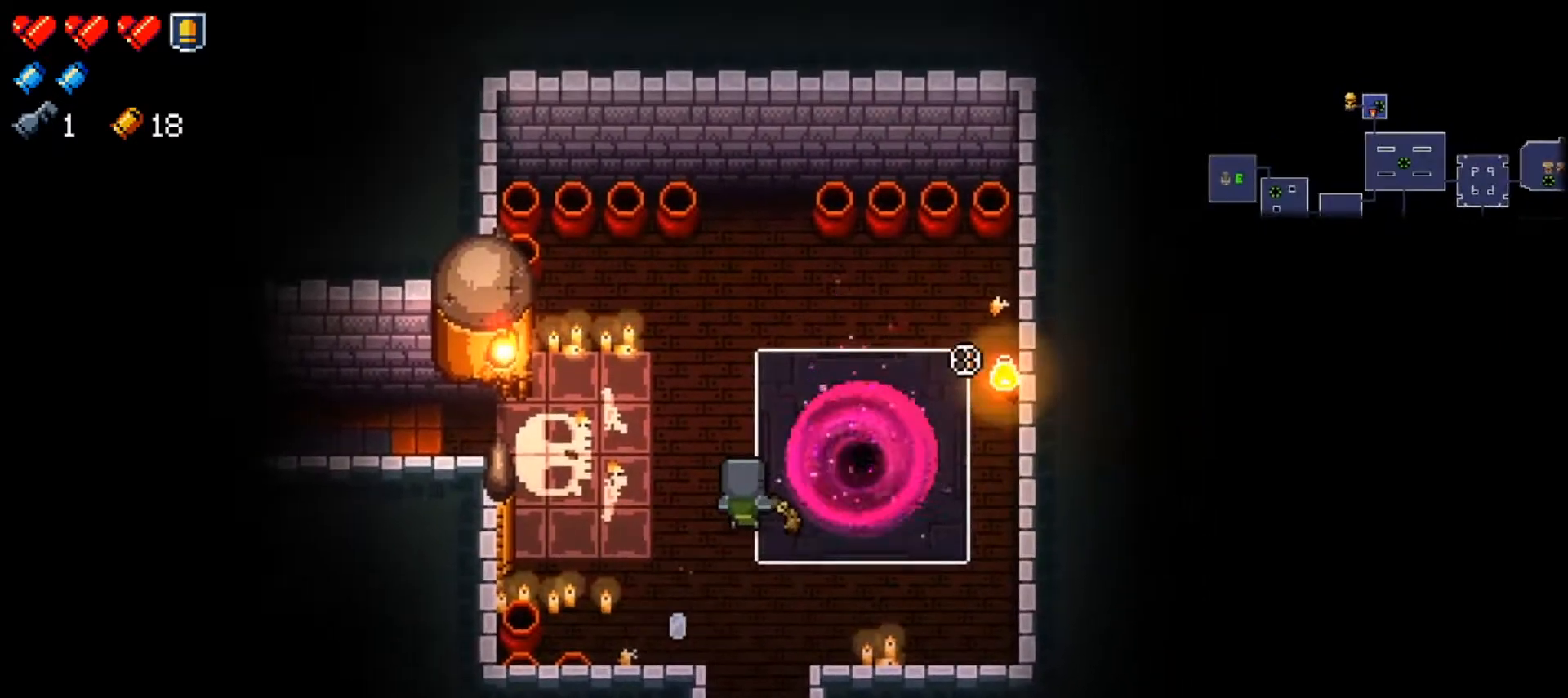
{"buttons": [], "left_stick": "center", "right_stick": "right", "events": [[66, "right_stick", "center"], [250, "right_stick", "right"]]}
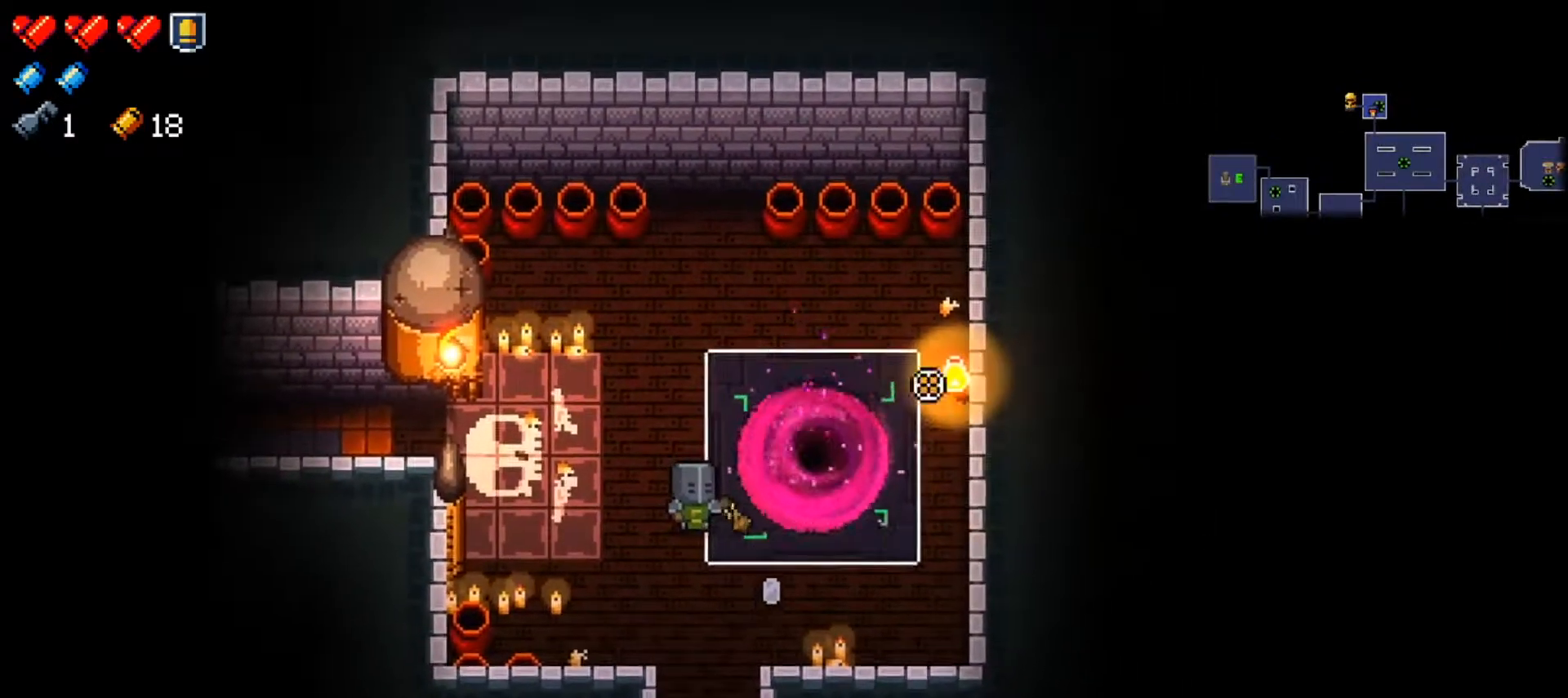
{"buttons": [], "left_stick": "center", "right_stick": "up-right", "events": [[100, "right_stick", "center"], [267, "right_stick", "up-right"]]}
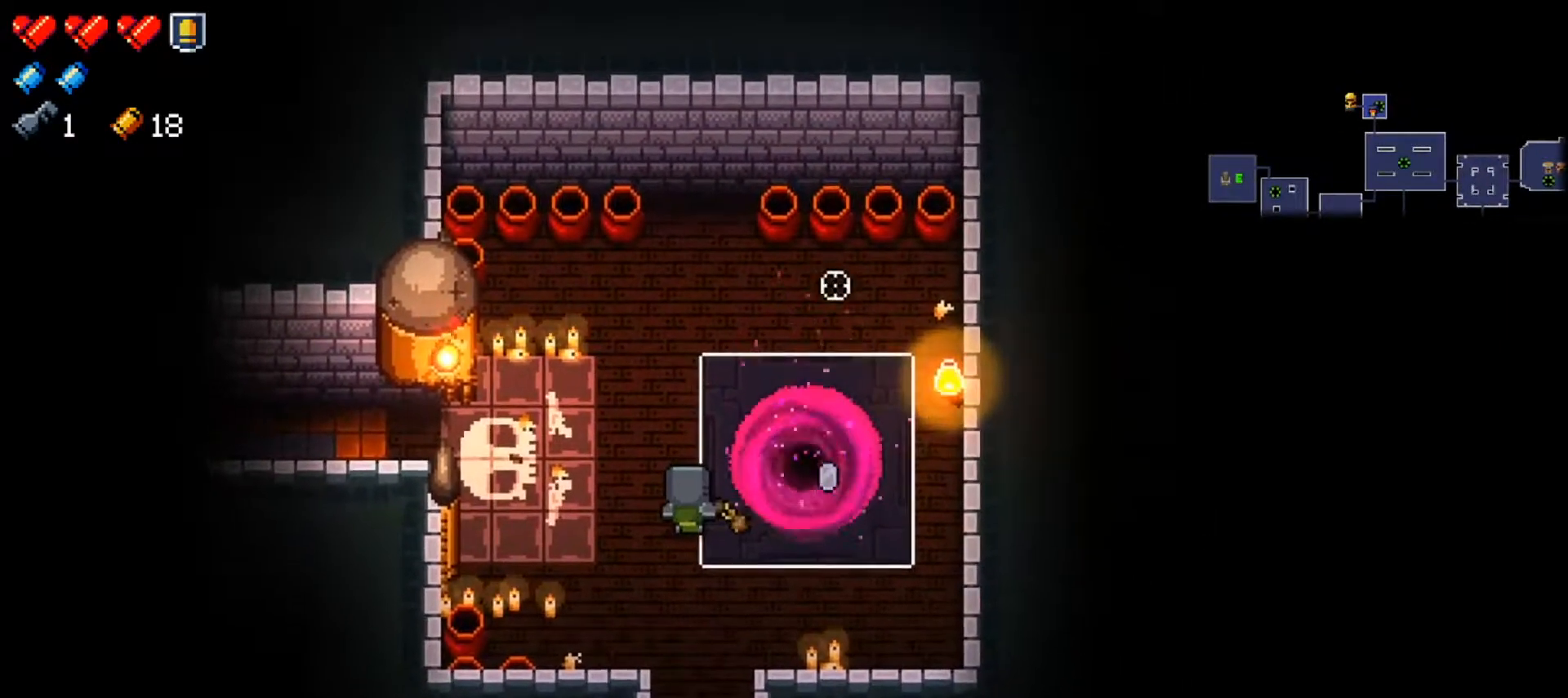
{"buttons": [], "left_stick": "center", "right_stick": "up-right", "events": []}
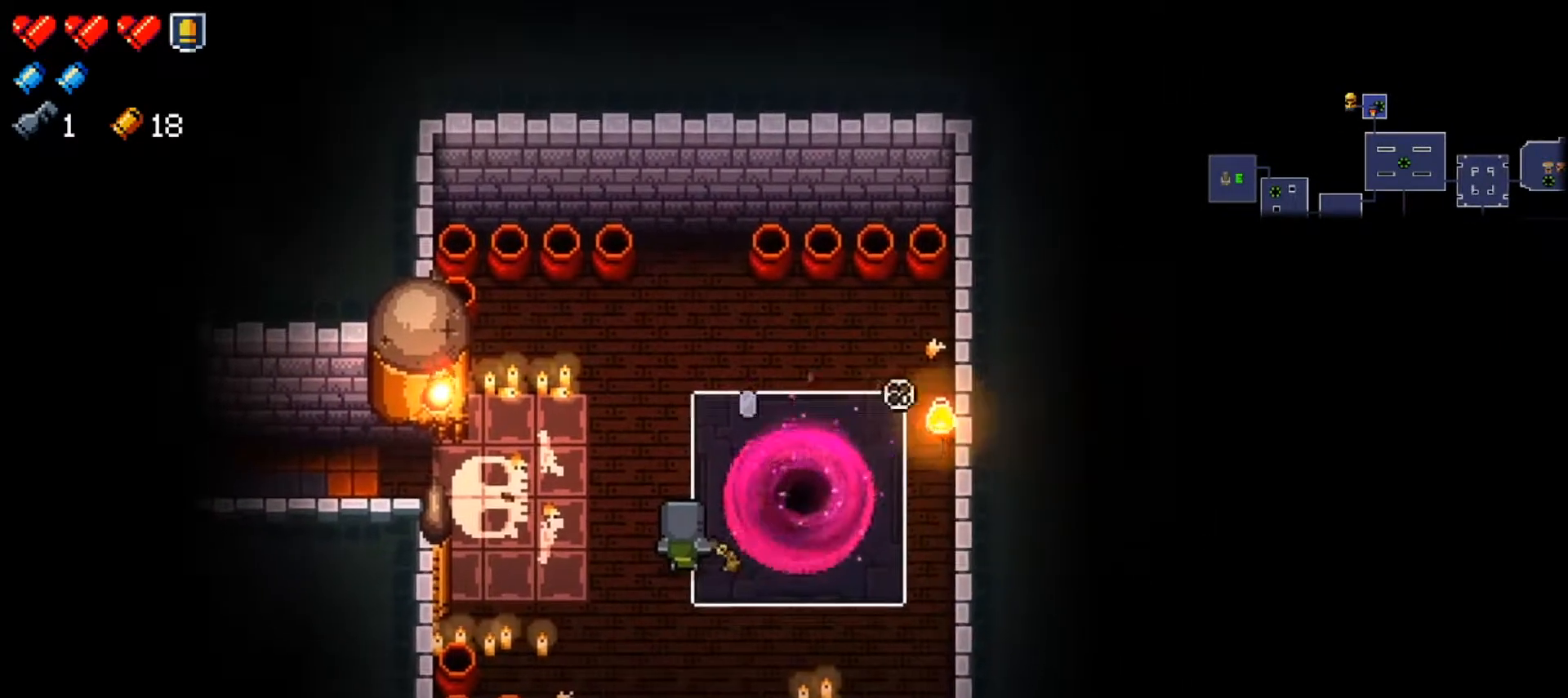
{"buttons": ["L2"], "left_stick": "center", "right_stick": "down", "events": [[200, "right_stick", "center"], [284, "L2", "down"], [484, "right_stick", "down"]]}
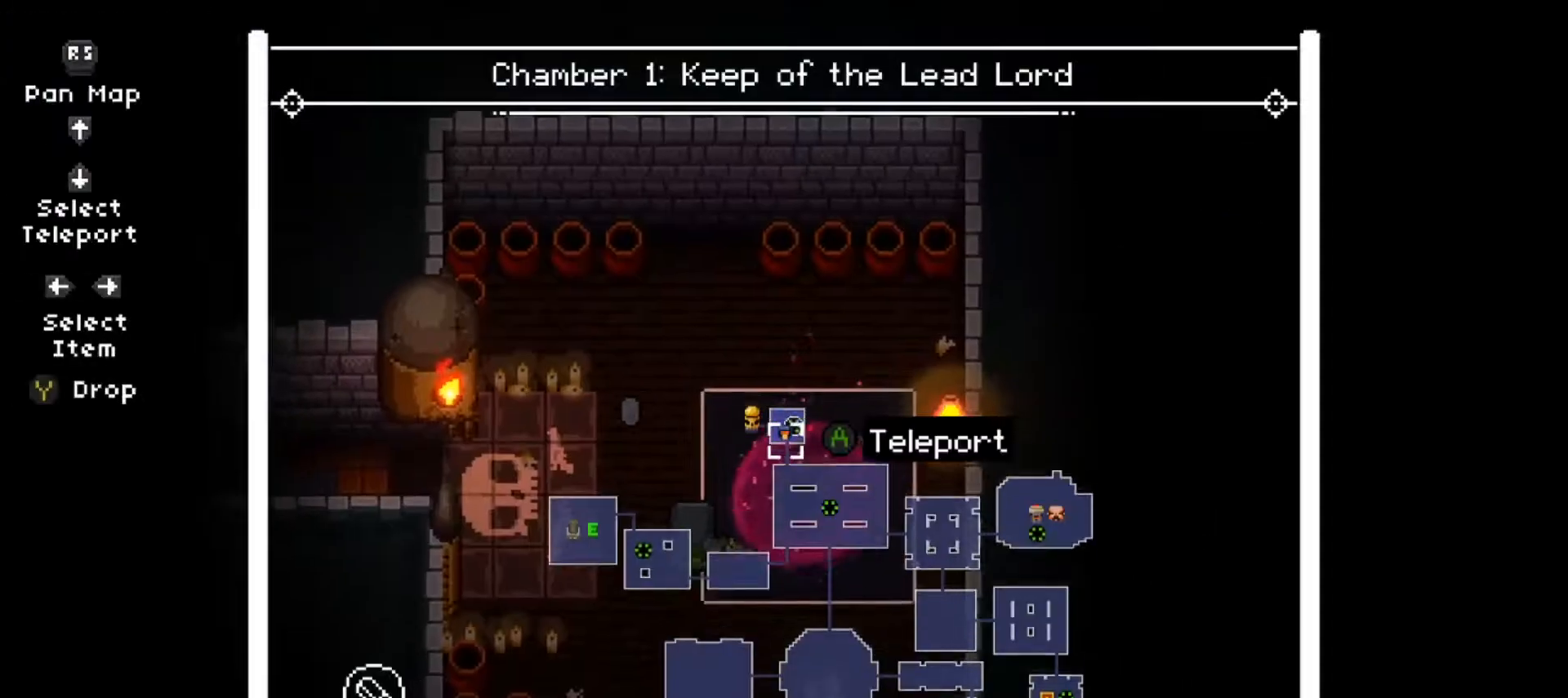
{"buttons": ["L2"], "left_stick": "center", "right_stick": "down", "events": []}
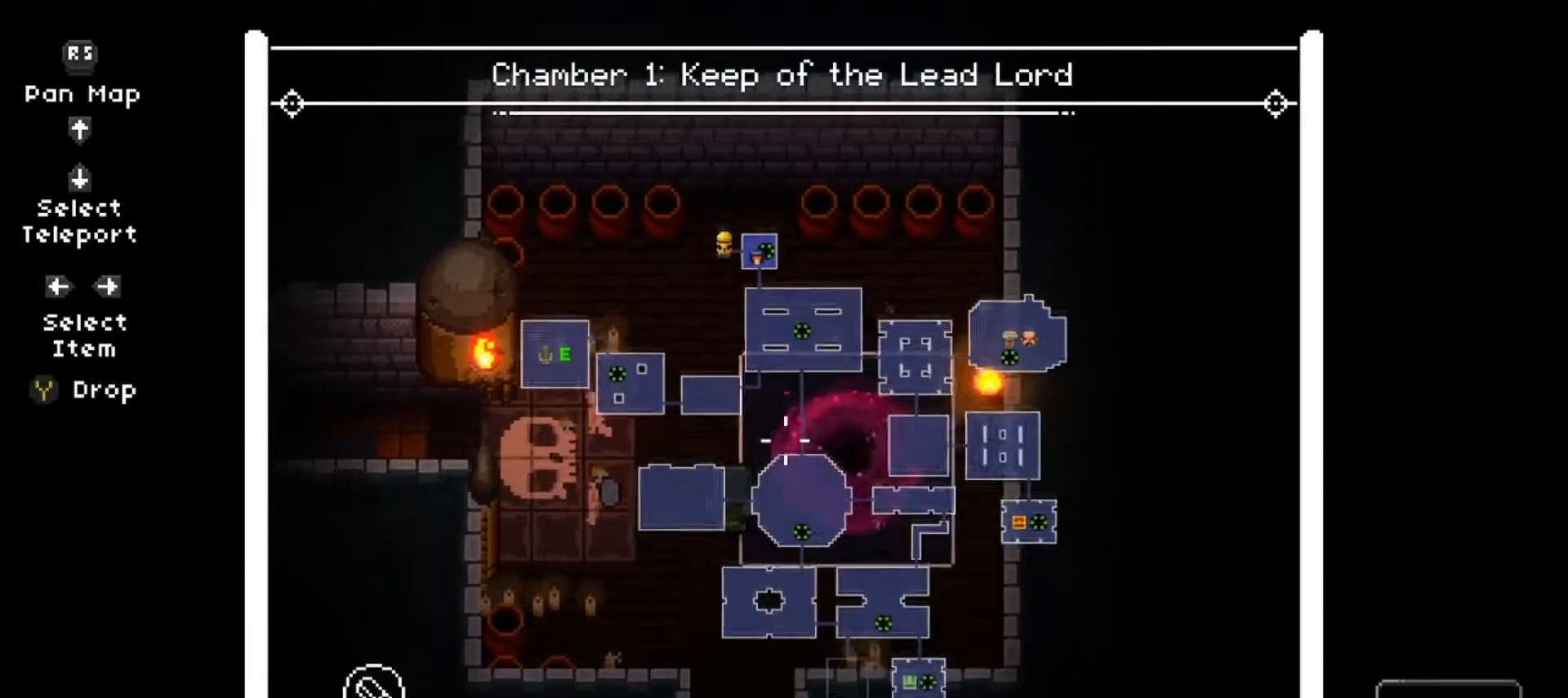
{"buttons": ["L2"], "left_stick": "center", "right_stick": "center", "events": [[34, "right_stick", "center"], [300, "right_stick", "down"], [451, "right_stick", "center"]]}
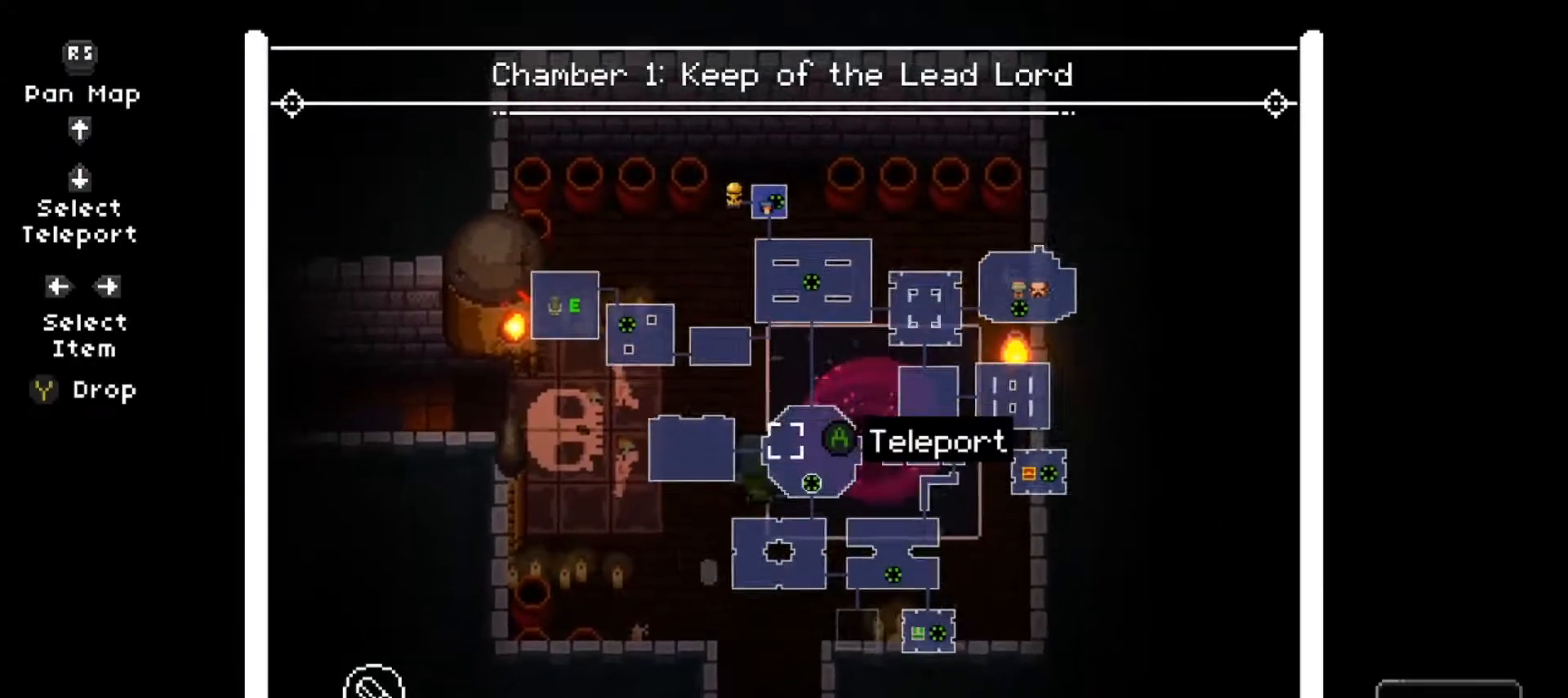
{"buttons": ["L2"], "left_stick": "center", "right_stick": "center", "events": []}
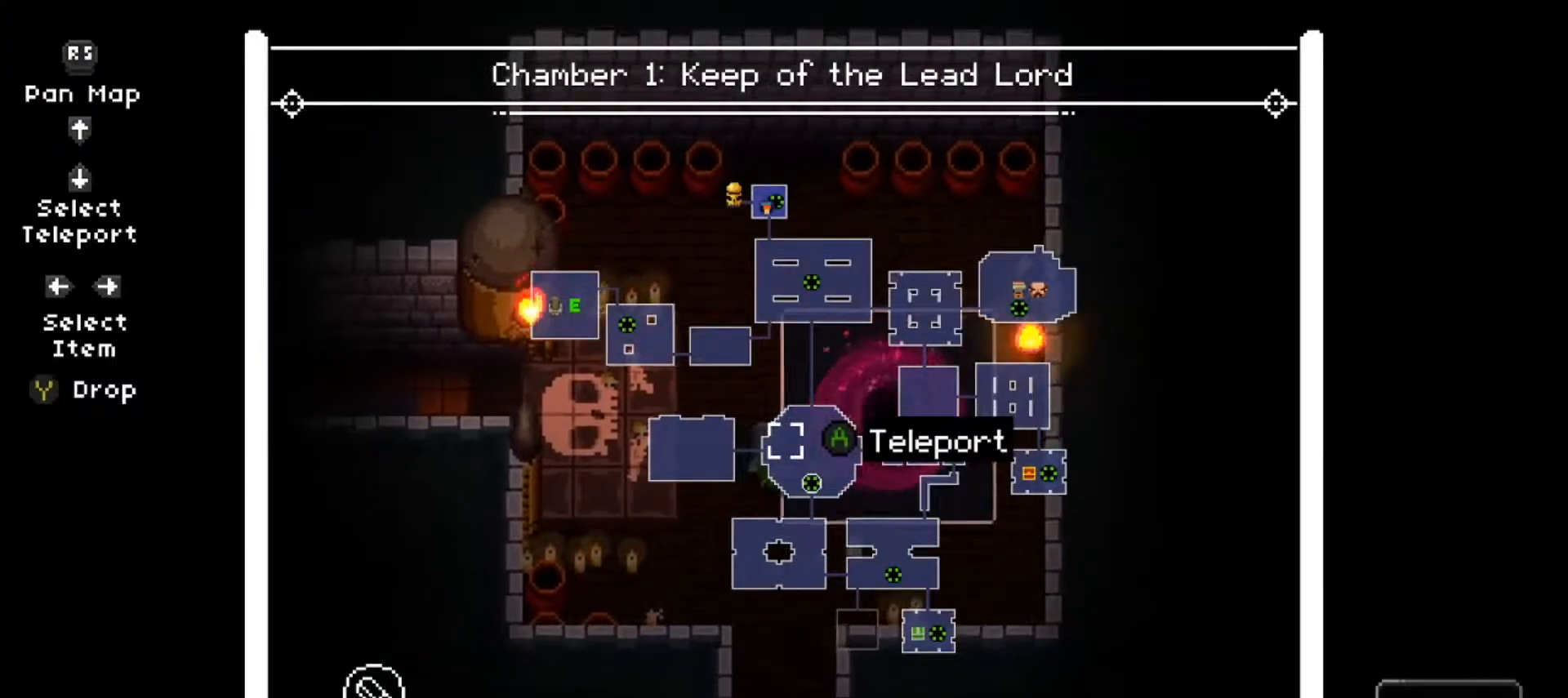
{"buttons": ["L2"], "left_stick": "center", "right_stick": "center", "events": []}
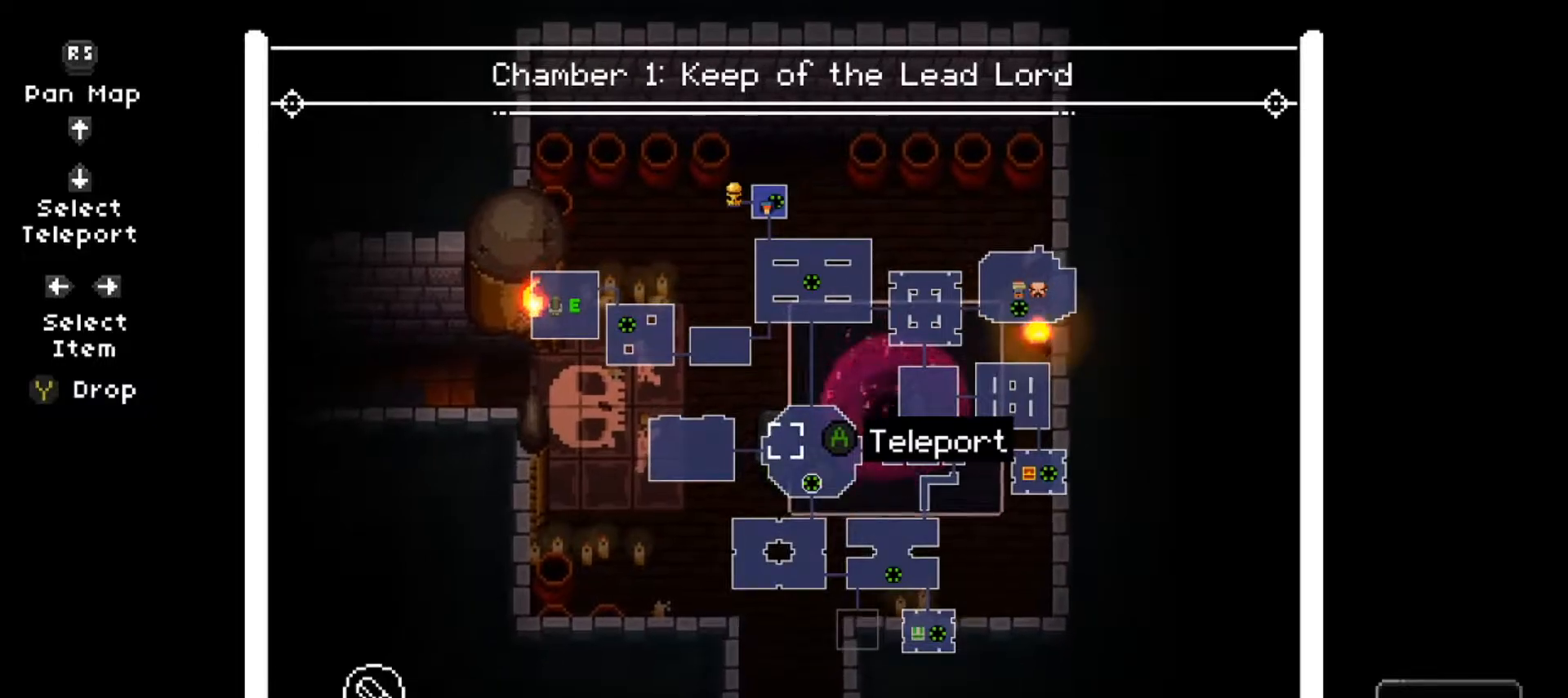
{"buttons": ["L2"], "left_stick": "center", "right_stick": "center", "events": []}
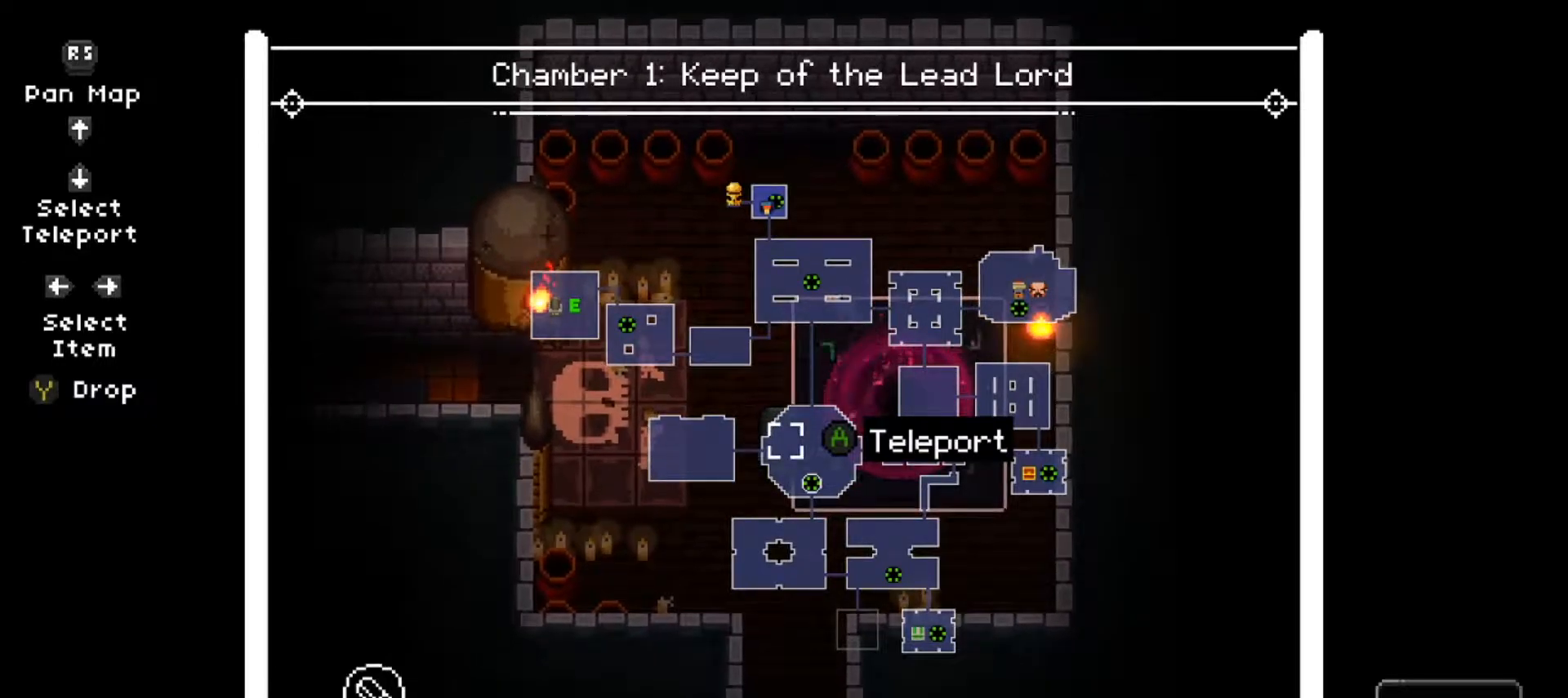
{"buttons": ["L2"], "left_stick": "center", "right_stick": "center", "events": []}
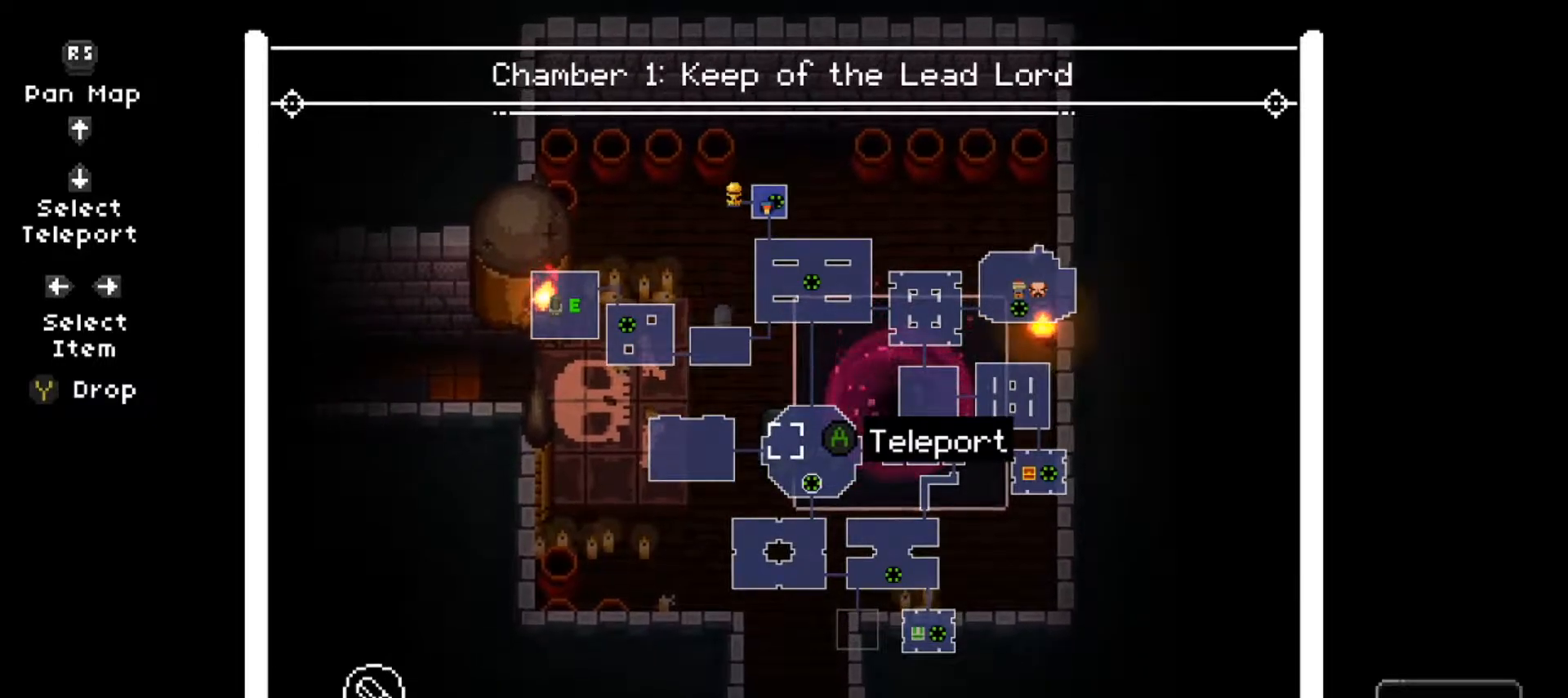
{"buttons": ["L2"], "left_stick": "center", "right_stick": "center", "events": []}
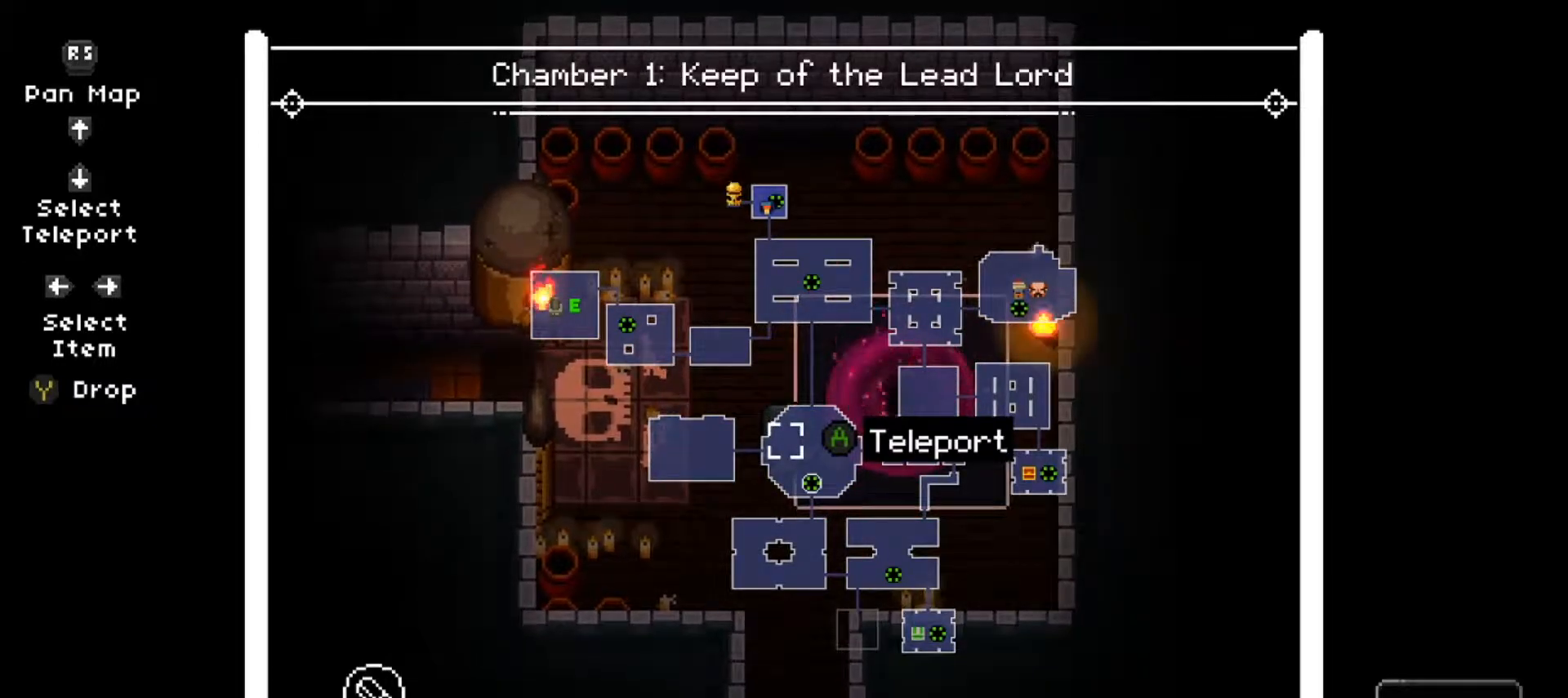
{"buttons": ["L2"], "left_stick": "center", "right_stick": "center", "events": []}
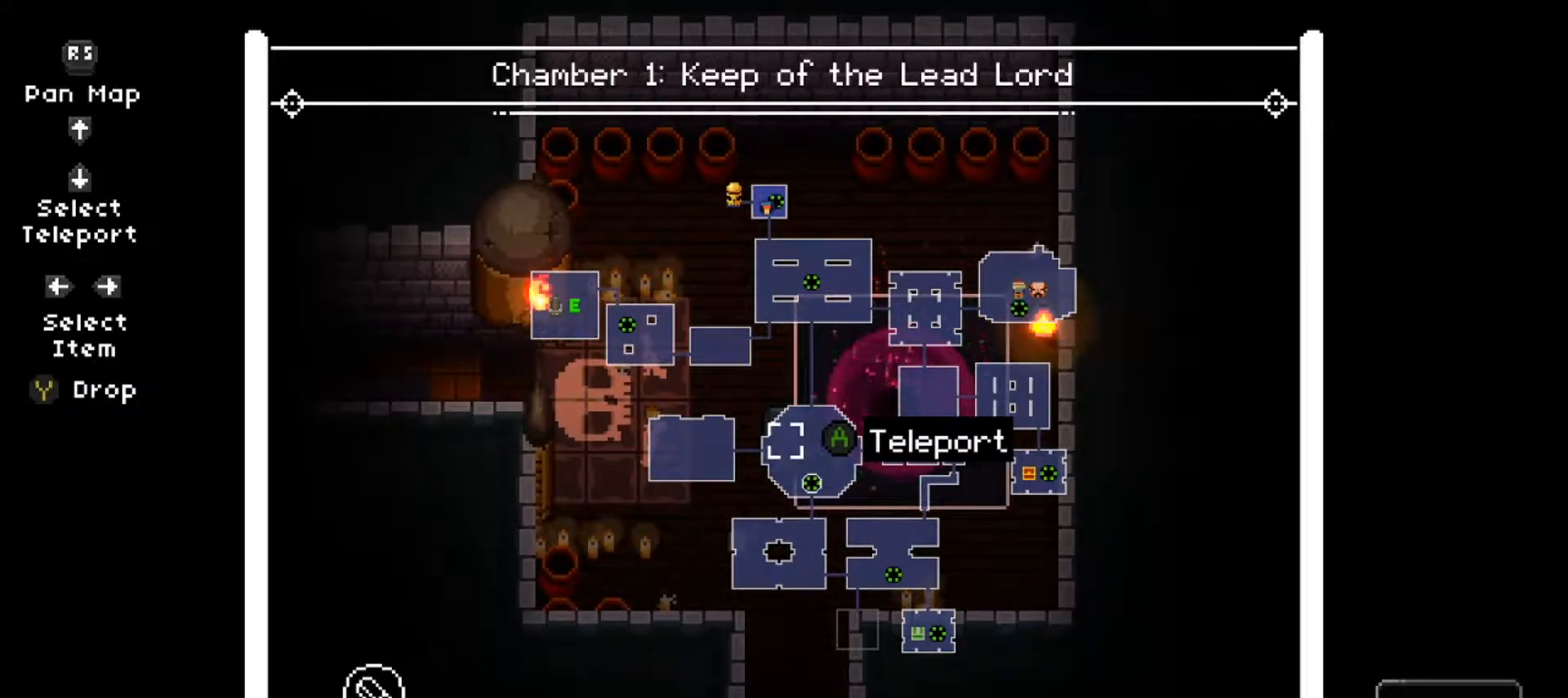
{"buttons": ["L2"], "left_stick": "center", "right_stick": "center", "events": []}
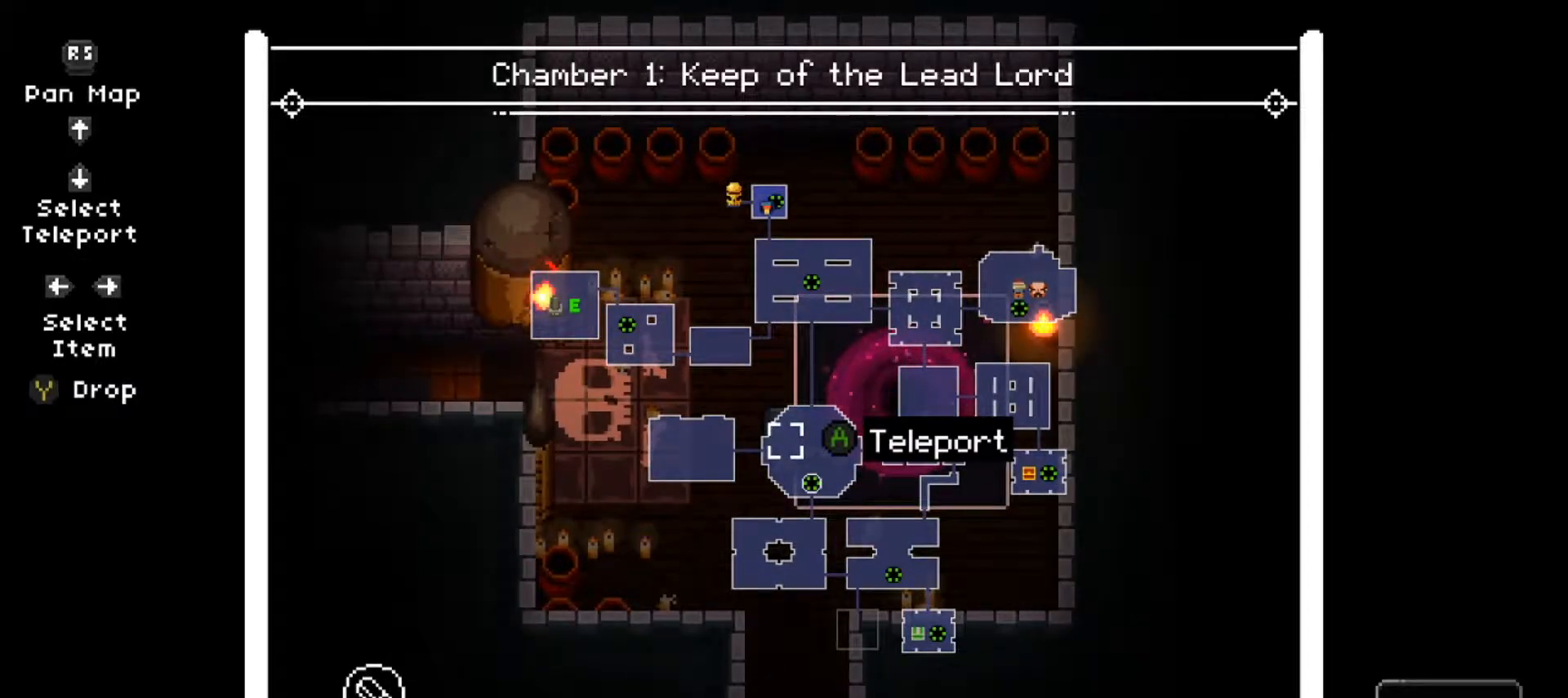
{"buttons": ["L2"], "left_stick": "center", "right_stick": "center", "events": []}
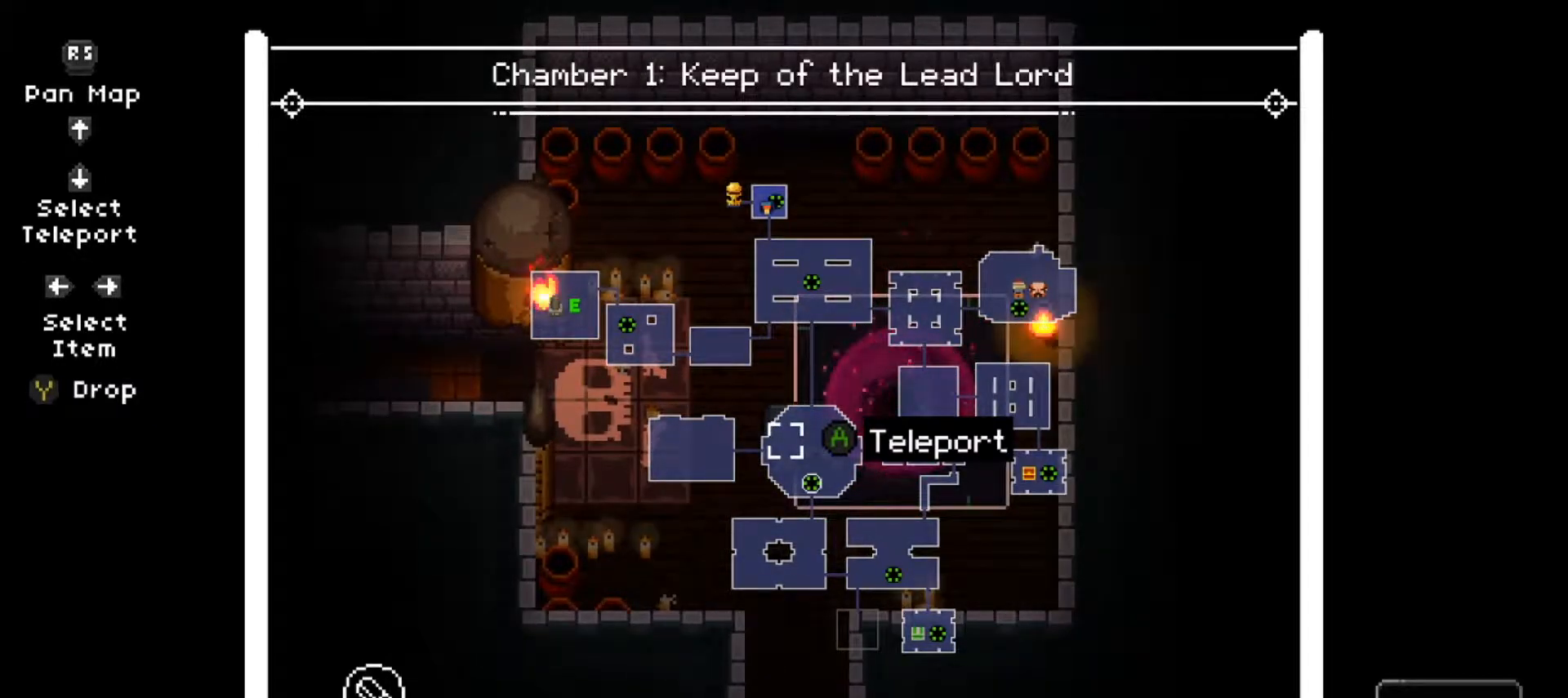
{"buttons": ["L2"], "left_stick": "center", "right_stick": "center", "events": []}
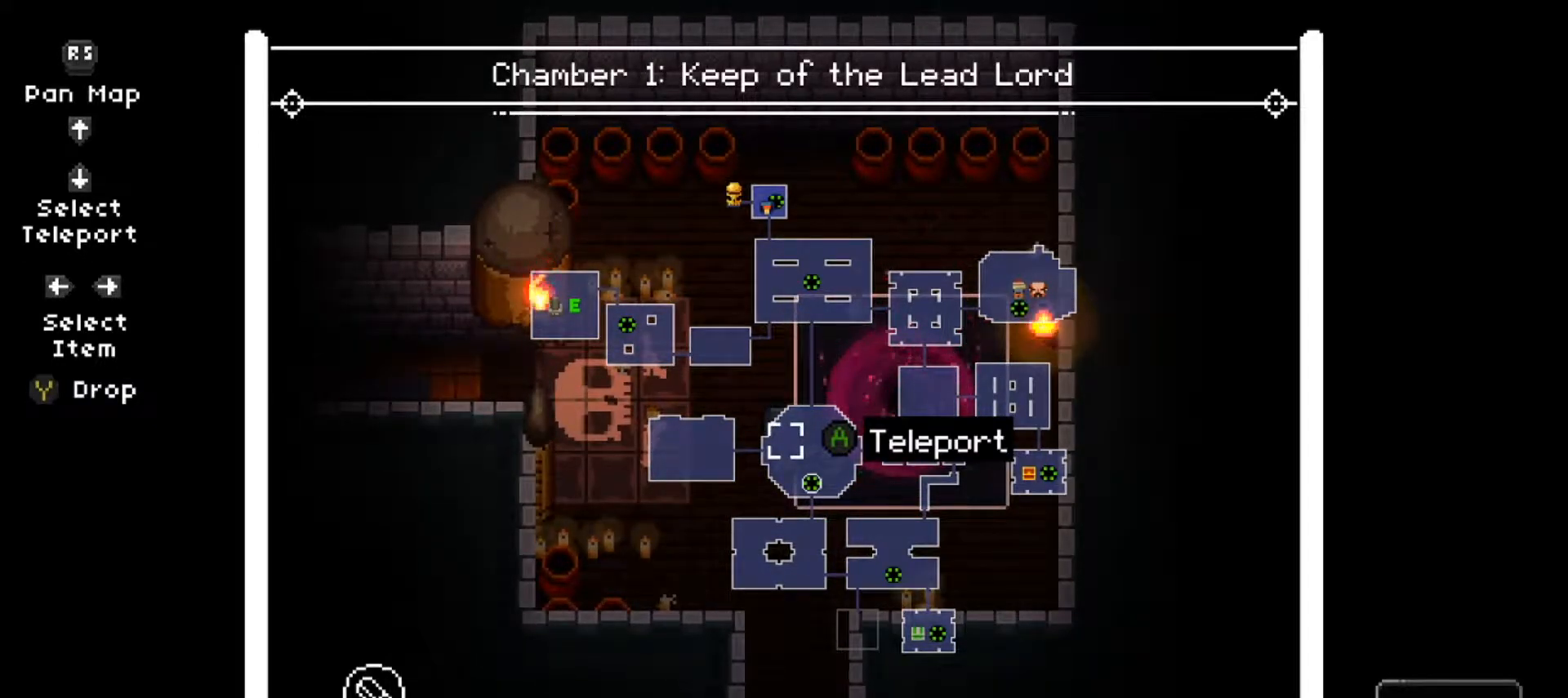
{"buttons": ["L2"], "left_stick": "center", "right_stick": "center", "events": []}
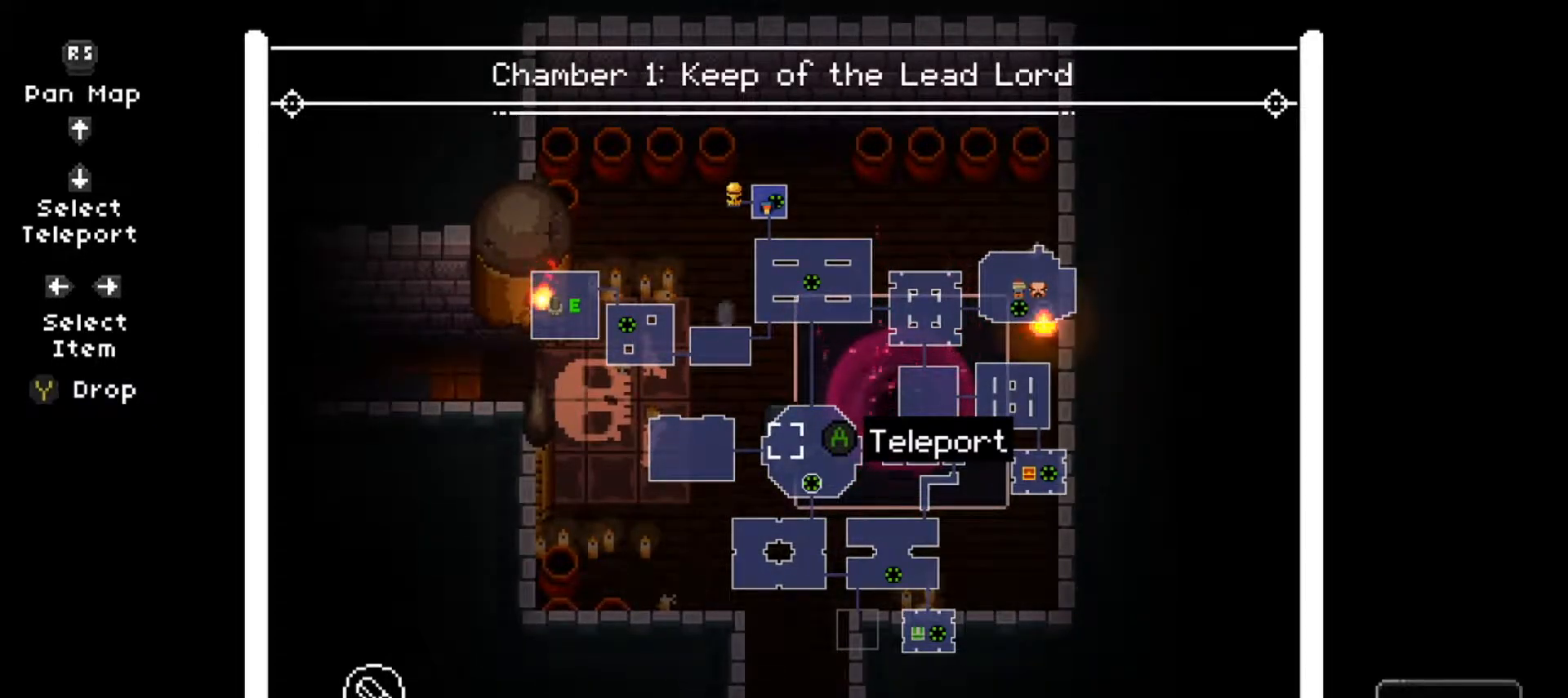
{"buttons": ["L2"], "left_stick": "center", "right_stick": "center", "events": []}
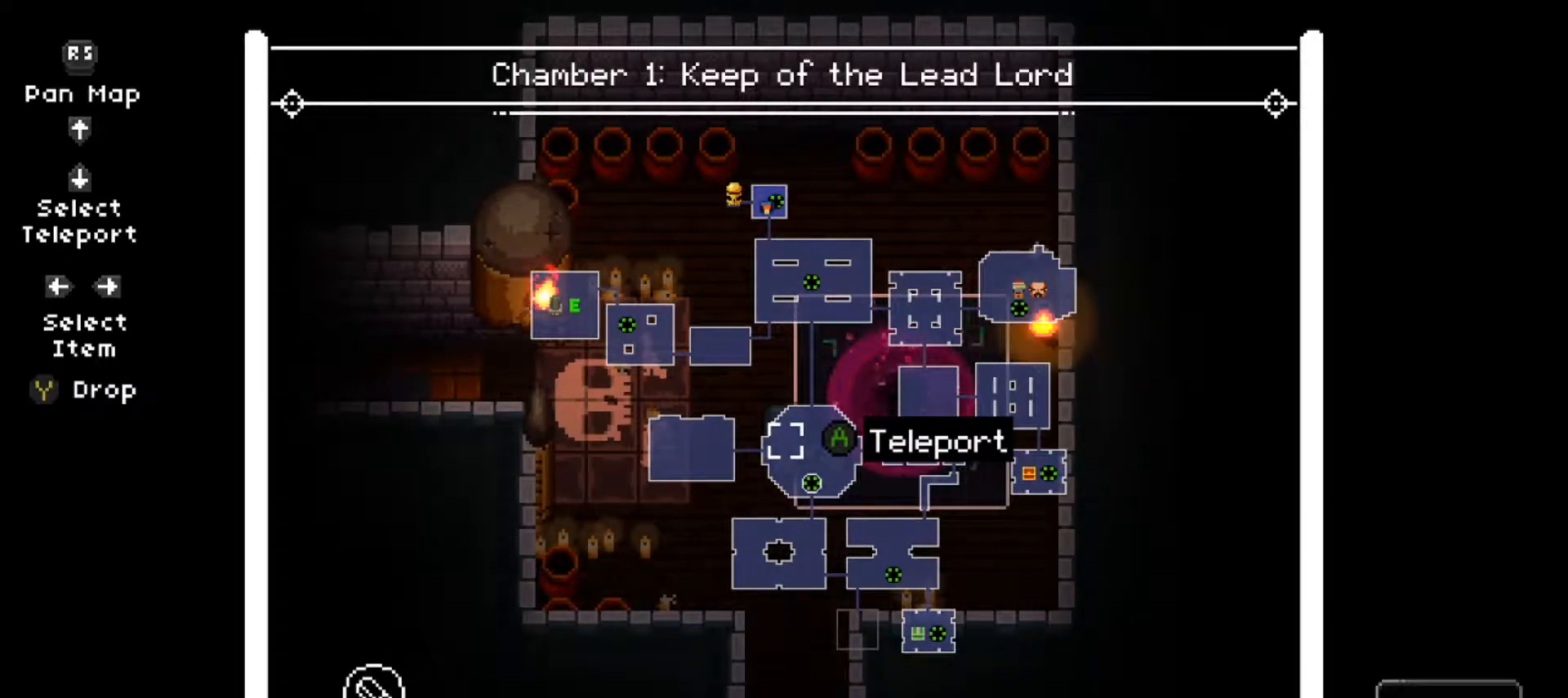
{"buttons": ["L2"], "left_stick": "center", "right_stick": "center", "events": []}
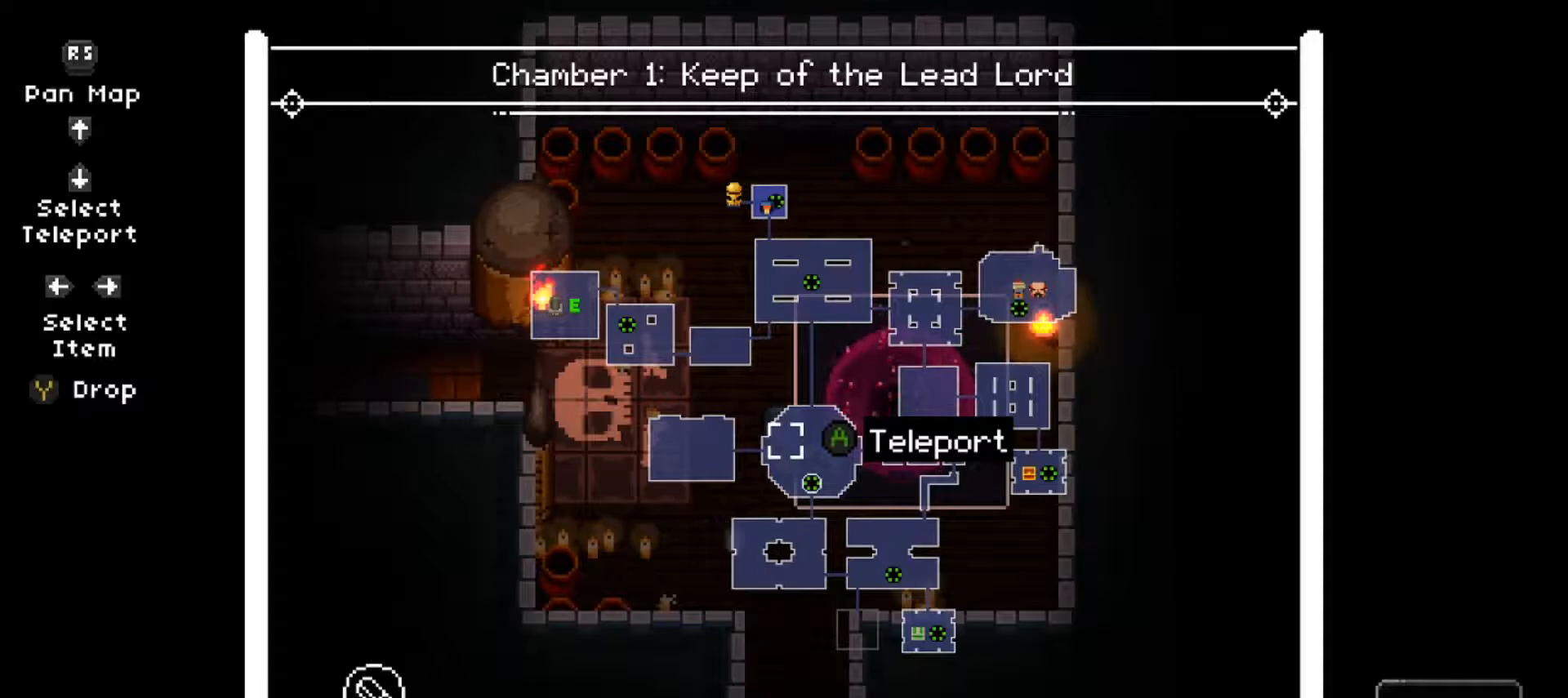
{"buttons": ["L2"], "left_stick": "center", "right_stick": "center", "events": [[300, "right_stick", "up"], [434, "right_stick", "center"]]}
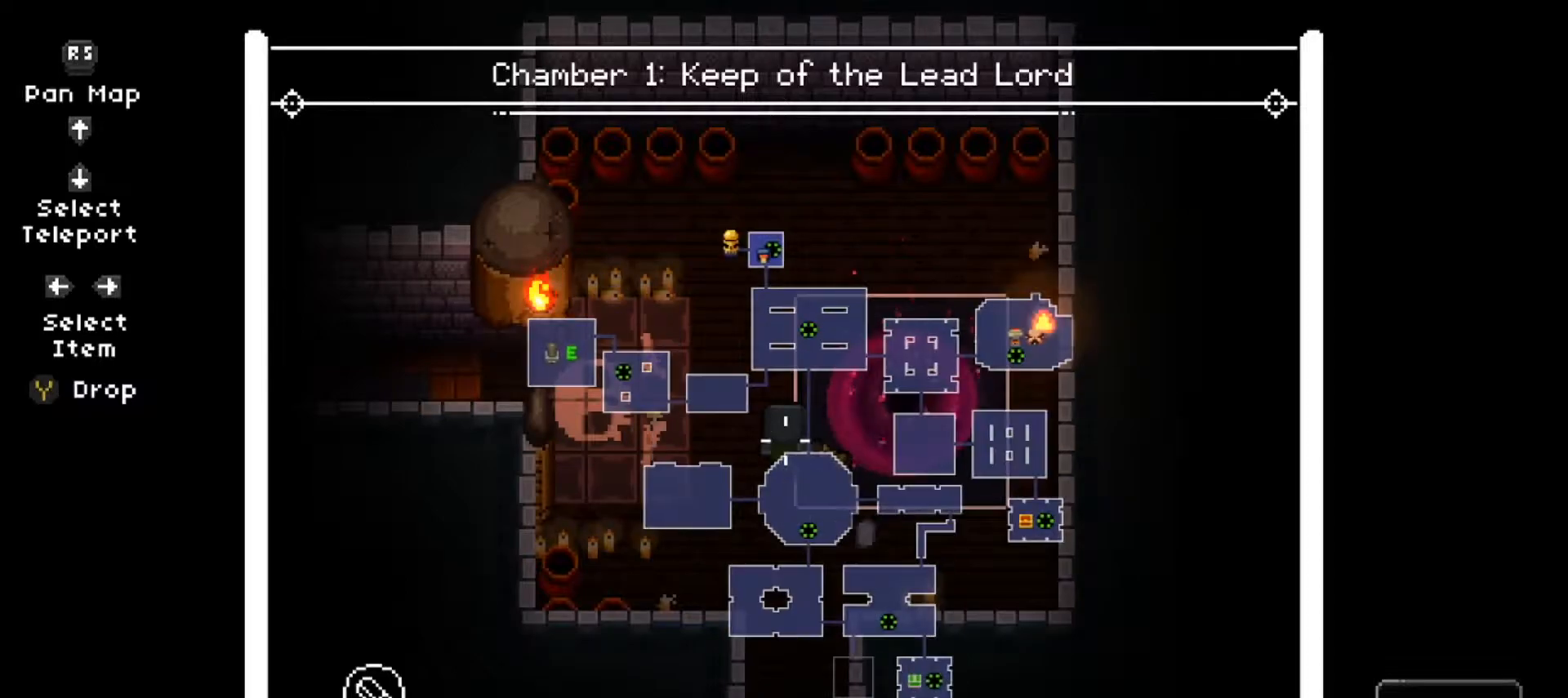
{"buttons": ["L2"], "left_stick": "center", "right_stick": "center", "events": []}
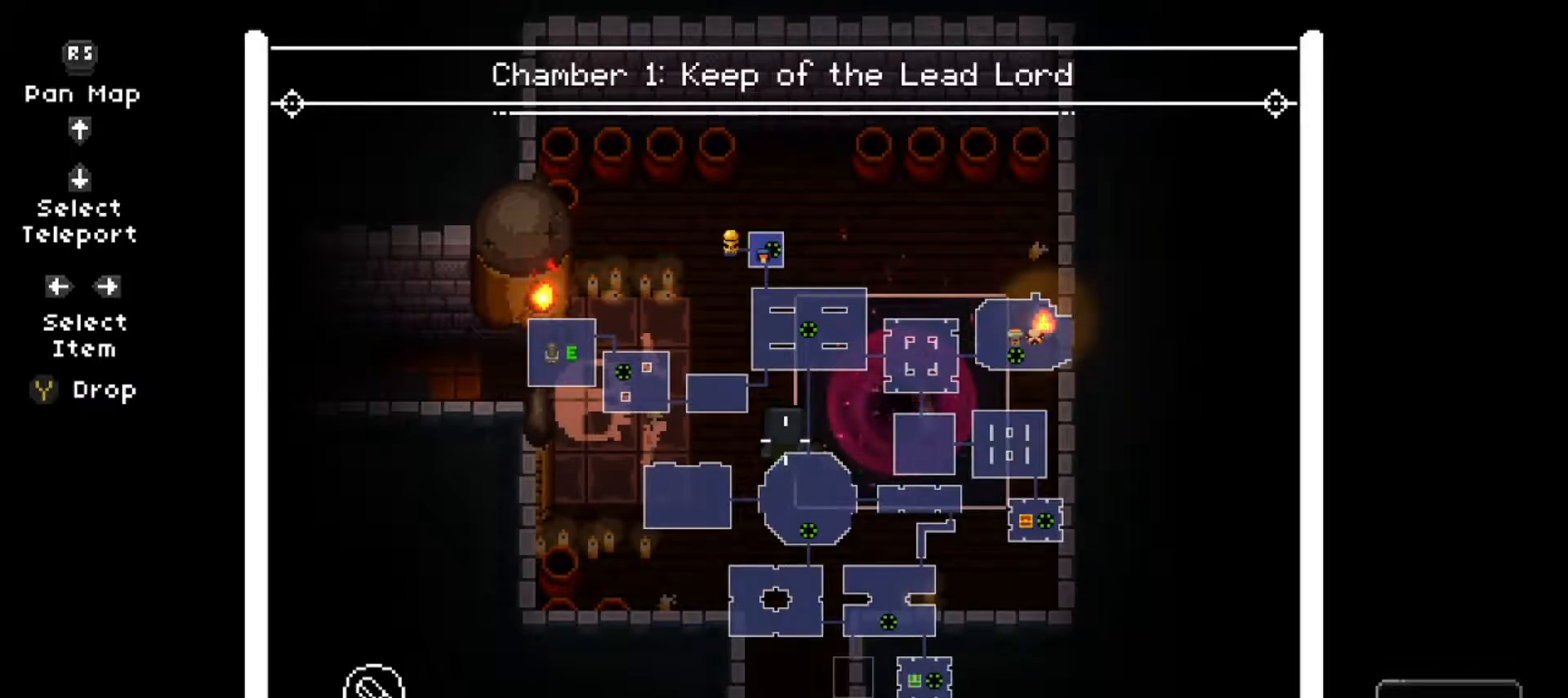
{"buttons": ["L2"], "left_stick": "center", "right_stick": "center", "events": []}
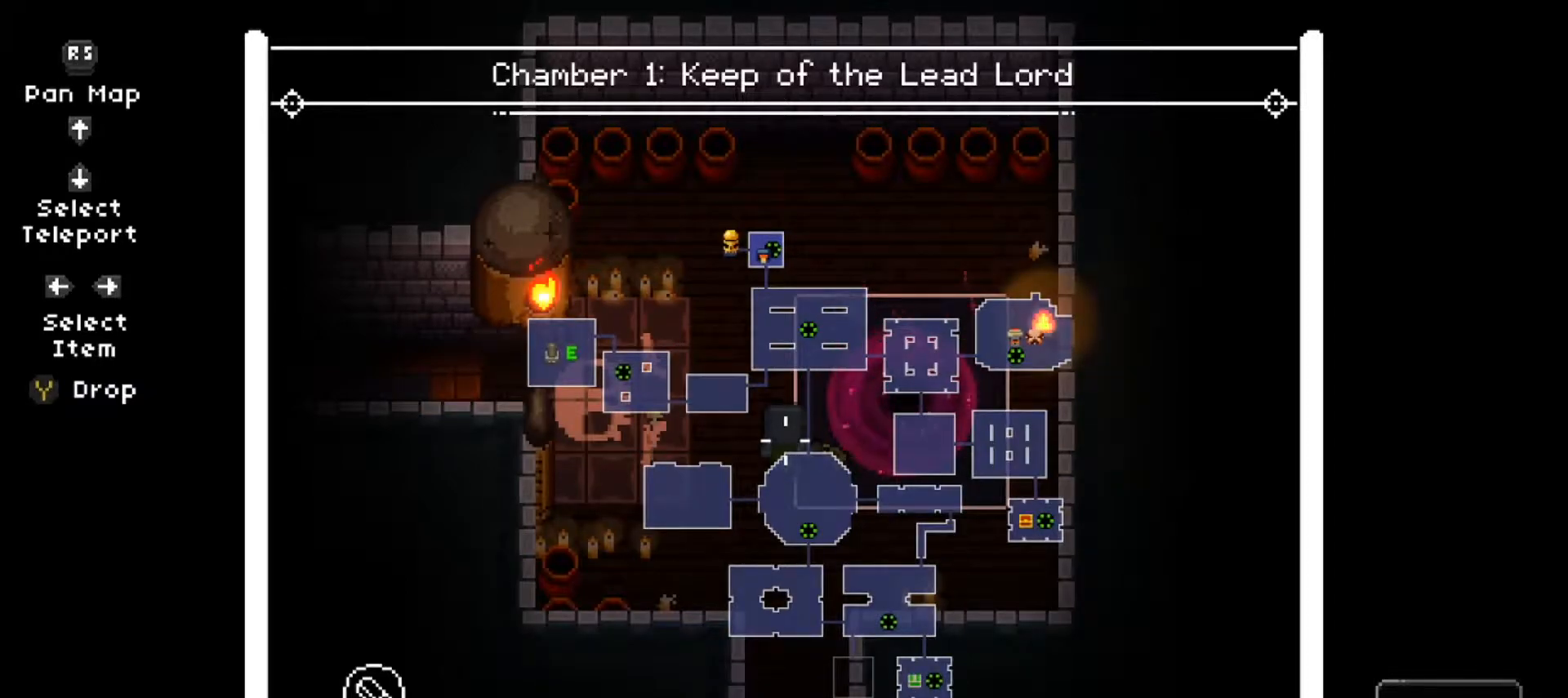
{"buttons": [], "left_stick": "up", "right_stick": "center", "events": [[233, "L2", "up"], [316, "left_stick", "up"]]}
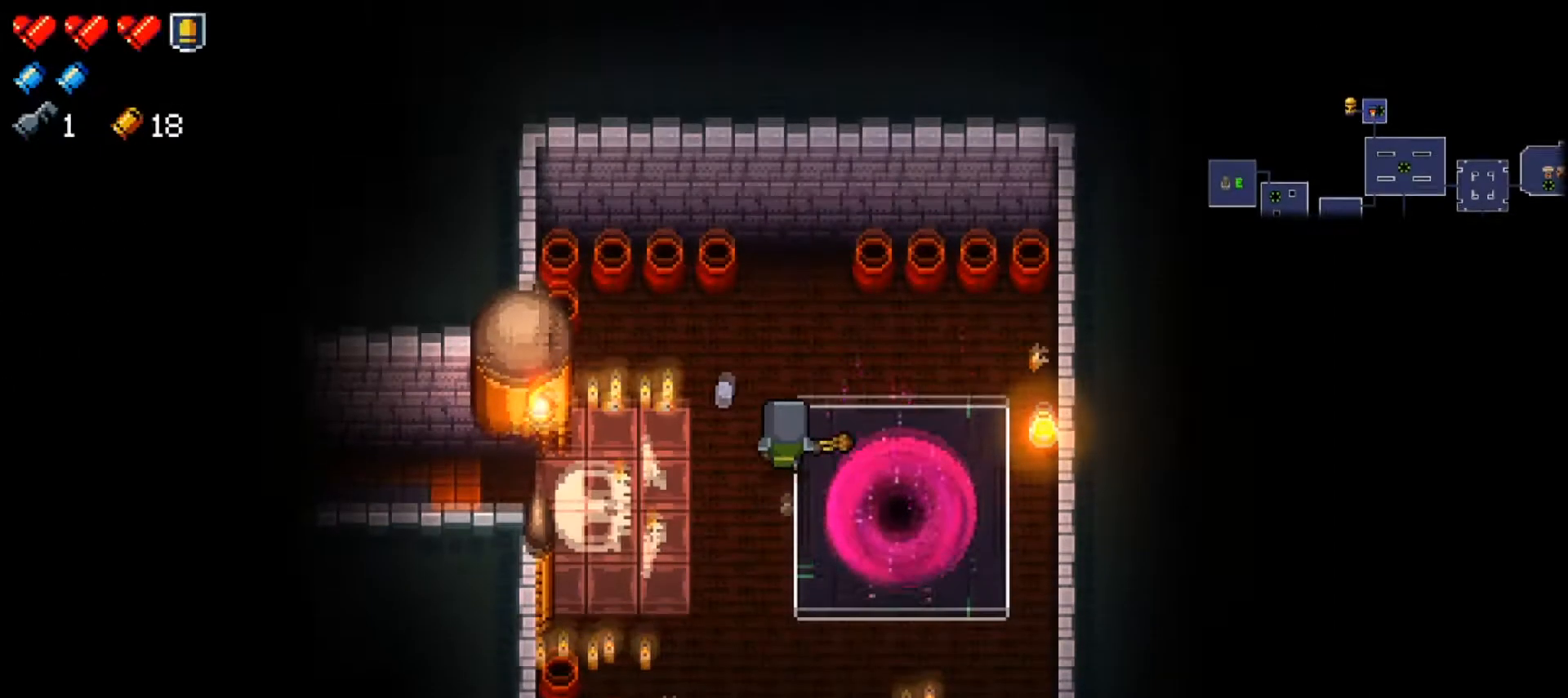
{"buttons": [], "left_stick": "right", "right_stick": "center", "events": [[67, "left_stick", "left"], [267, "left_stick", "down"], [367, "left_stick", "right"]]}
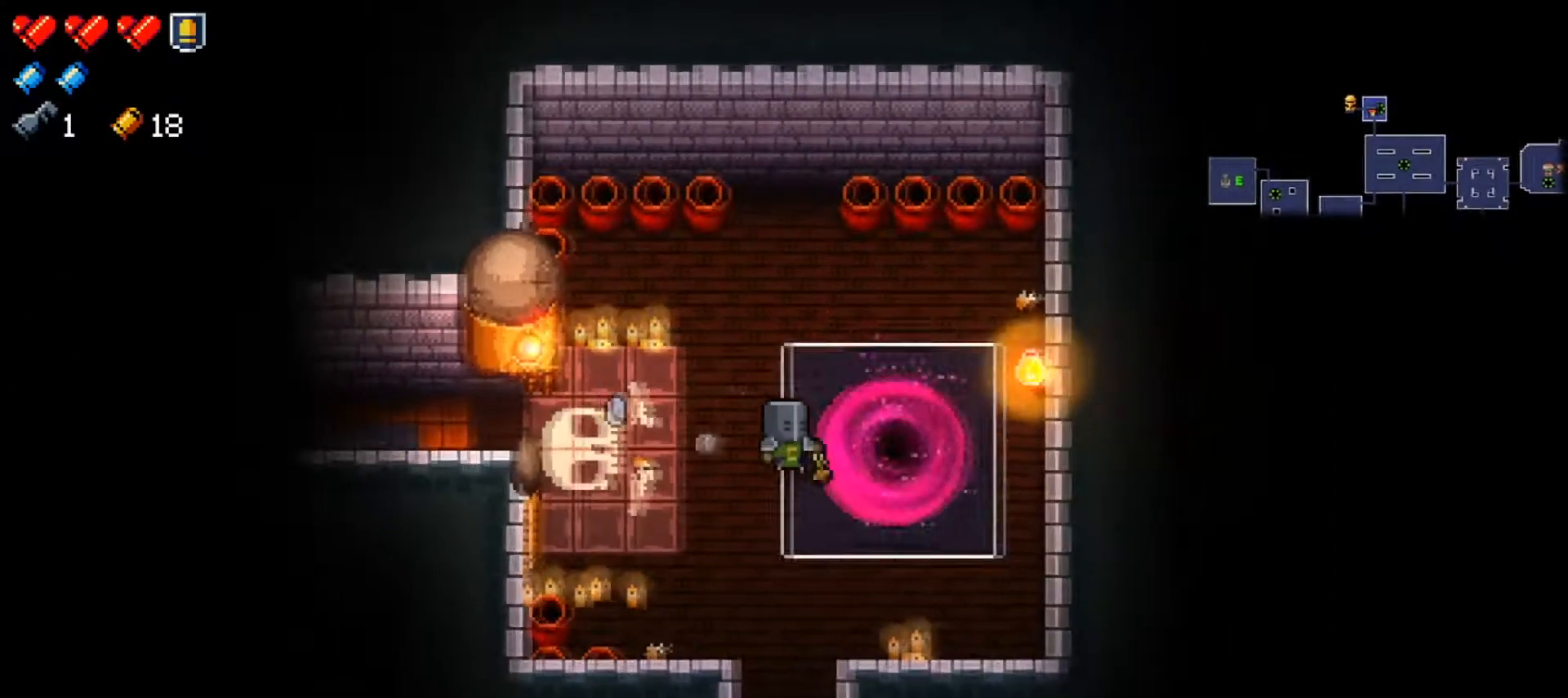
{"buttons": [], "left_stick": "center", "right_stick": "center", "events": [[51, "left_stick", "up"], [284, "left_stick", "center"]]}